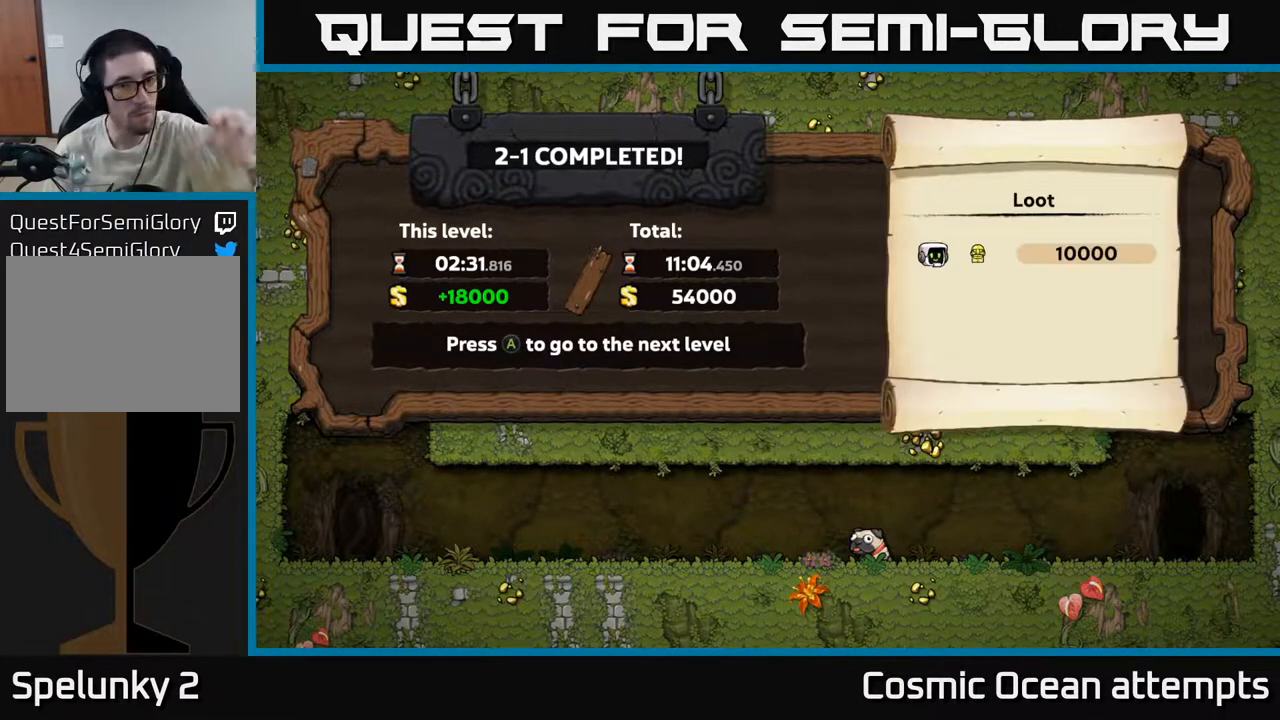
Gameplay with a controller (Xbox layout); each line is a JSON object with the inputs held at the frame after it. "events" lists button and stick changes between this image and that frame as [ms after this image, input, new state], when the widget could be followed in between.
{"buttons": ["A"], "left_stick": "center", "right_stick": "center", "events": [[417, "A", "down"]]}
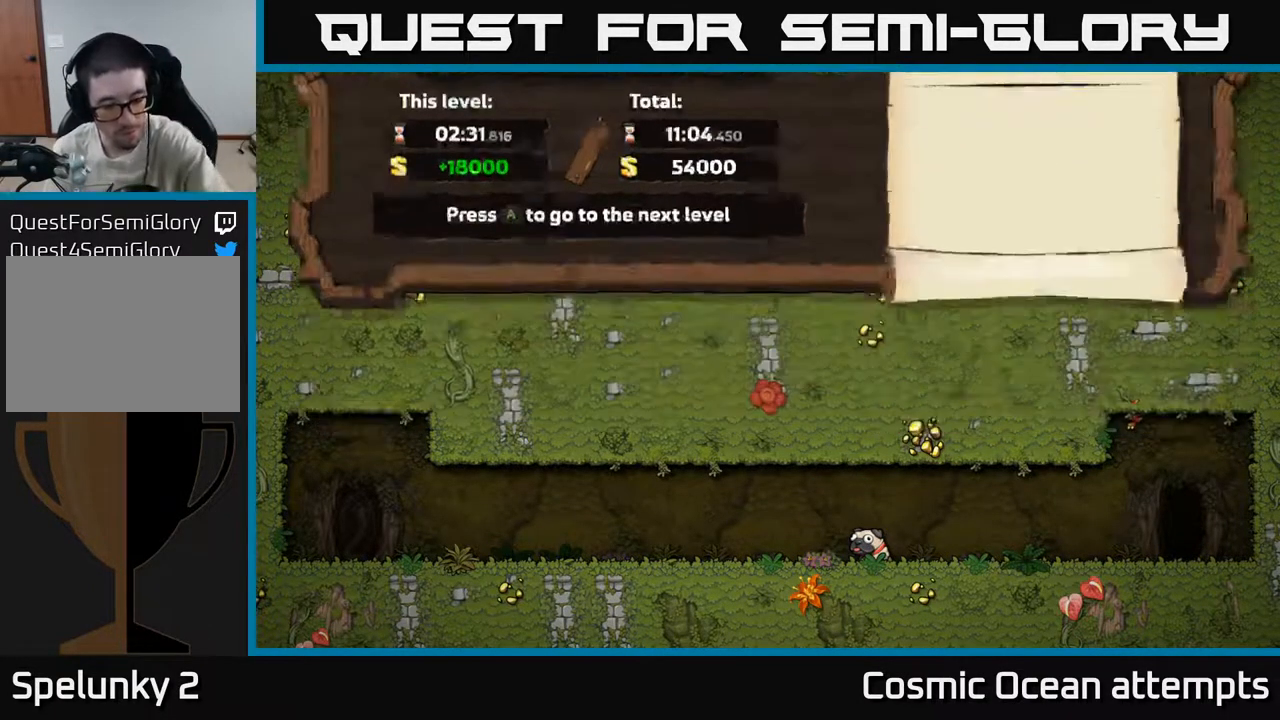
{"buttons": [], "left_stick": "center", "right_stick": "center", "events": [[33, "A", "up"]]}
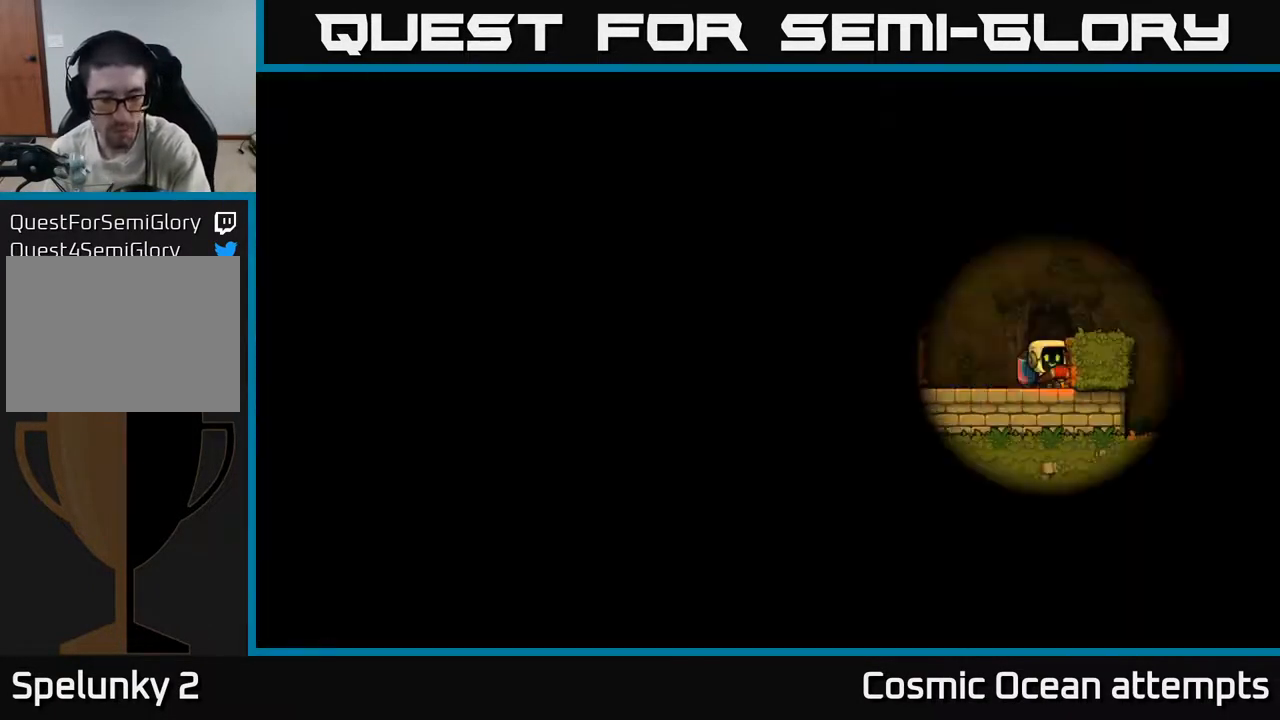
{"buttons": [], "left_stick": "center", "right_stick": "center", "events": []}
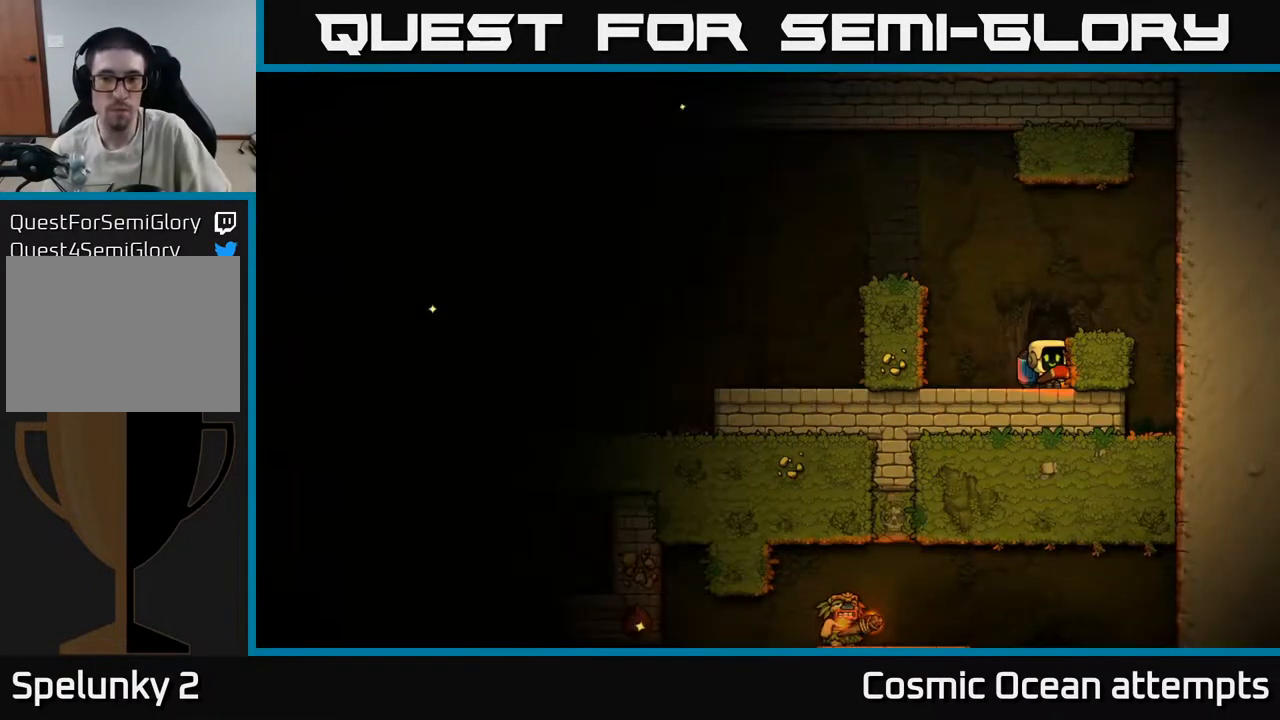
{"buttons": ["DPAD_LEFT"], "left_stick": "center", "right_stick": "center", "events": [[417, "DPAD_LEFT", "down"]]}
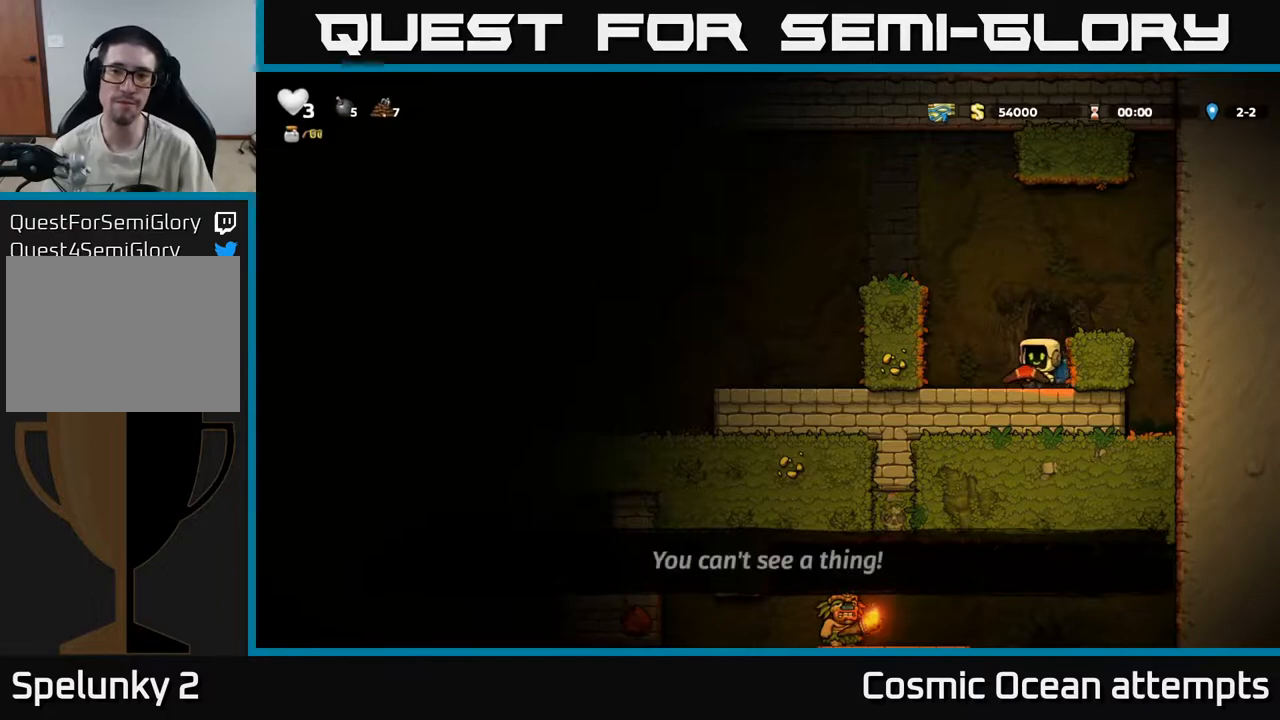
{"buttons": ["DPAD_RIGHT"], "left_stick": "center", "right_stick": "center", "events": [[100, "DPAD_DOWN", "down"], [117, "DPAD_LEFT", "up"], [183, "X", "down"], [283, "DPAD_DOWN", "up"], [283, "X", "up"], [350, "DPAD_RIGHT", "down"]]}
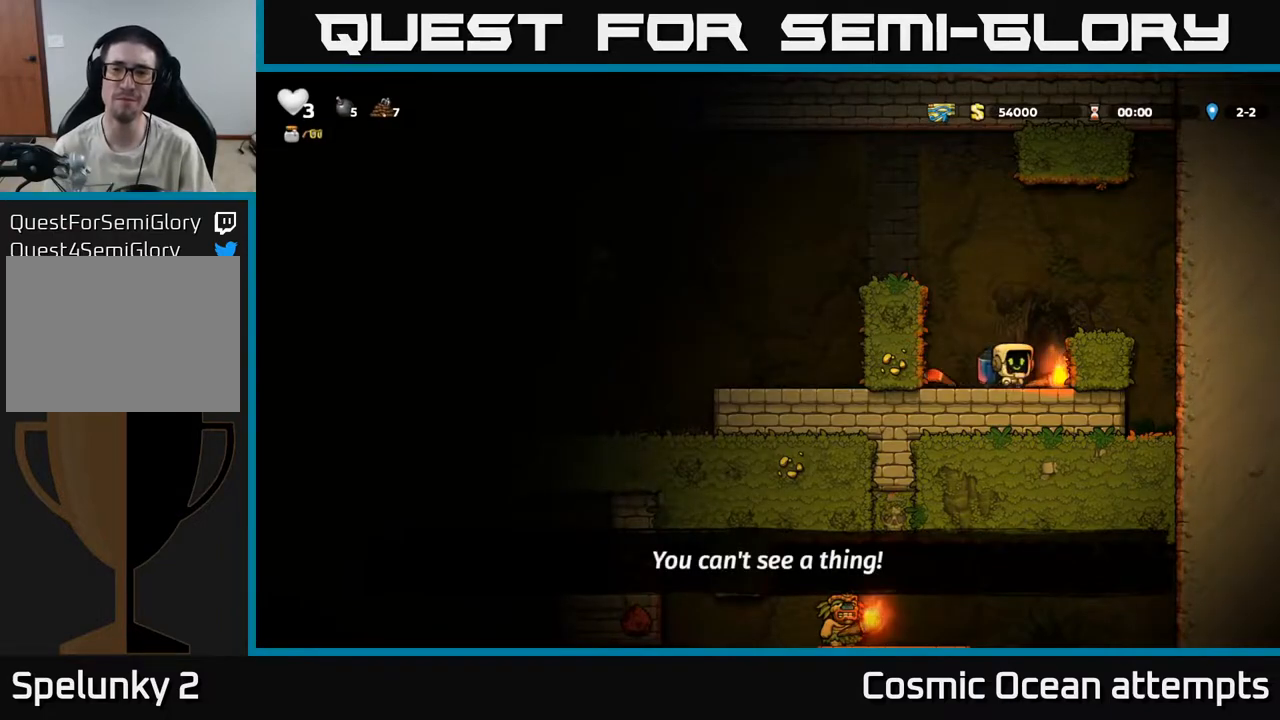
{"buttons": ["A", "DPAD_LEFT"], "left_stick": "center", "right_stick": "center", "events": [[17, "DPAD_DOWN", "down"], [50, "DPAD_RIGHT", "up"], [100, "X", "down"], [183, "DPAD_DOWN", "up"], [217, "X", "up"], [317, "A", "down"], [317, "DPAD_LEFT", "down"], [433, "A", "up"], [500, "A", "down"]]}
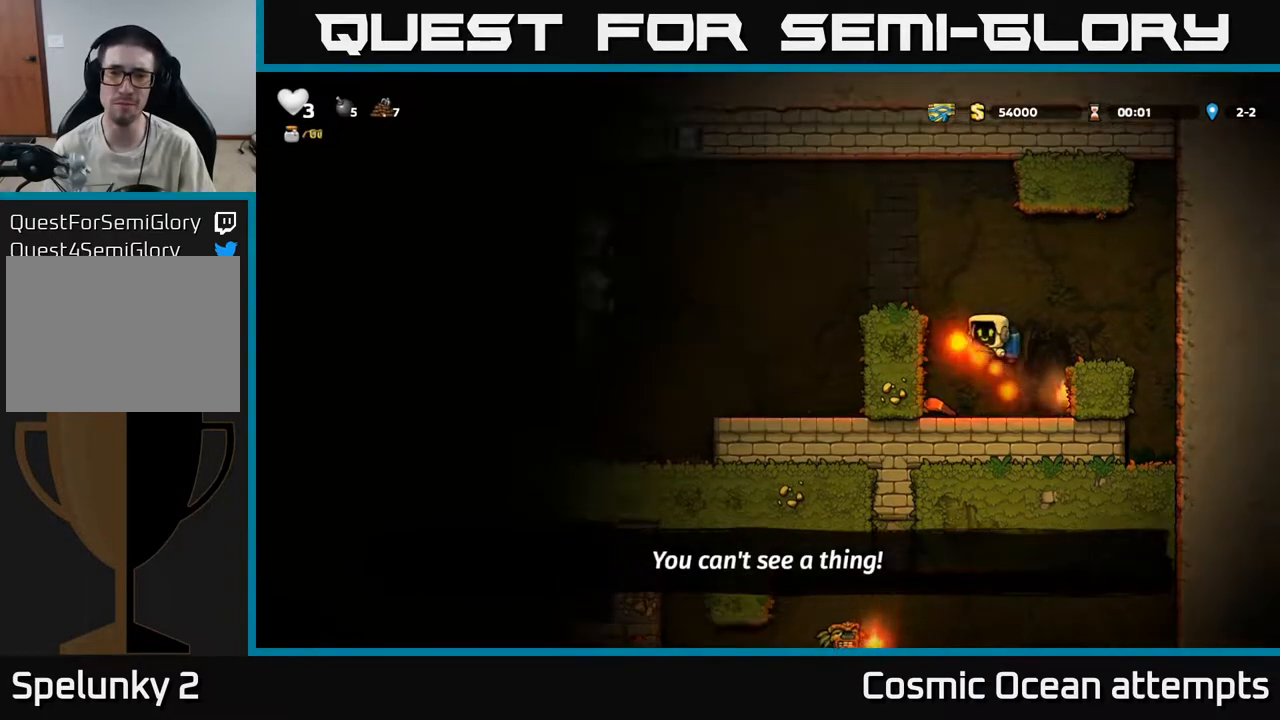
{"buttons": [], "left_stick": "center", "right_stick": "center", "events": [[183, "A", "up"], [200, "DPAD_LEFT", "up"]]}
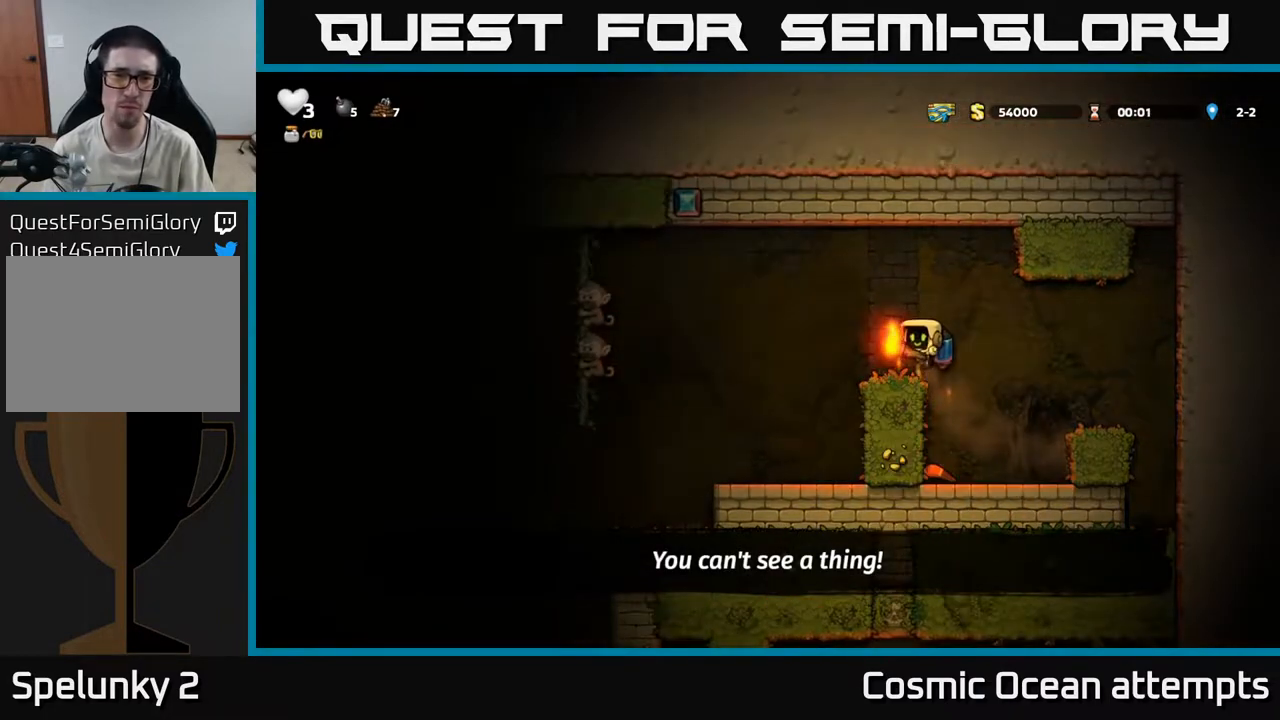
{"buttons": [], "left_stick": "center", "right_stick": "center", "events": []}
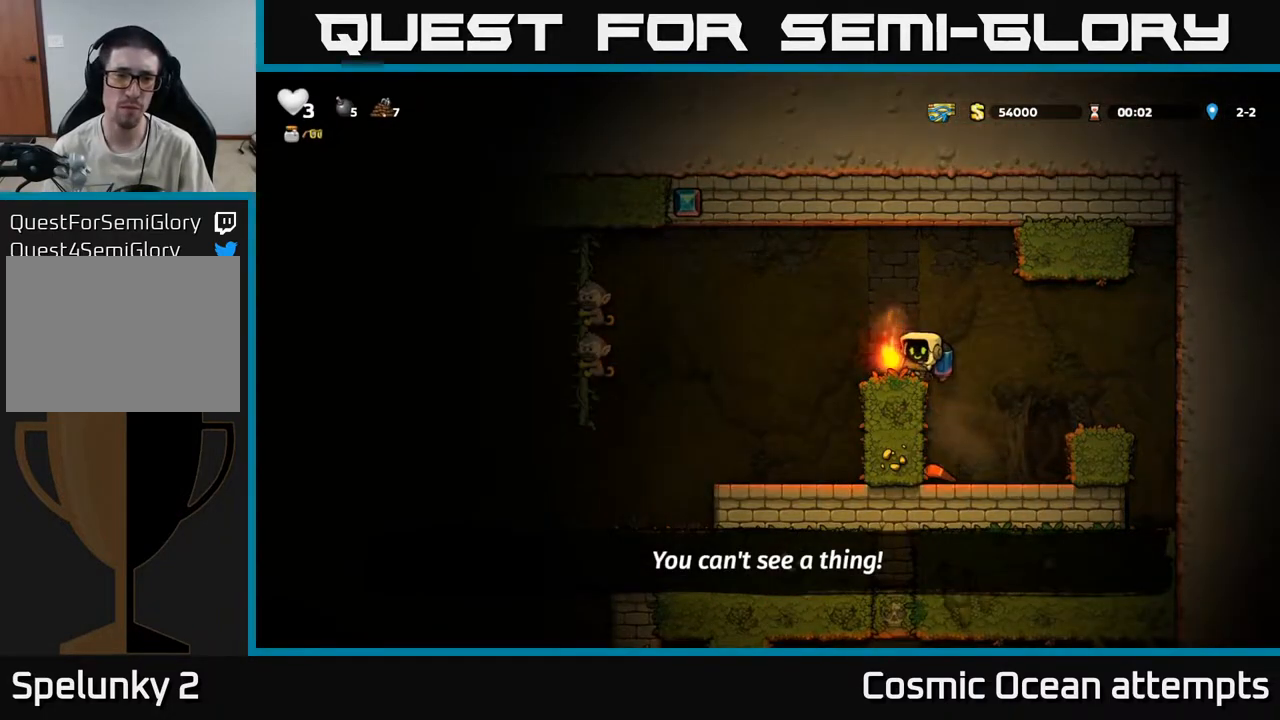
{"buttons": ["DPAD_RIGHT"], "left_stick": "center", "right_stick": "center", "events": [[200, "DPAD_LEFT", "down"], [317, "A", "down"], [417, "A", "up"], [417, "DPAD_LEFT", "up"], [433, "DPAD_RIGHT", "down"]]}
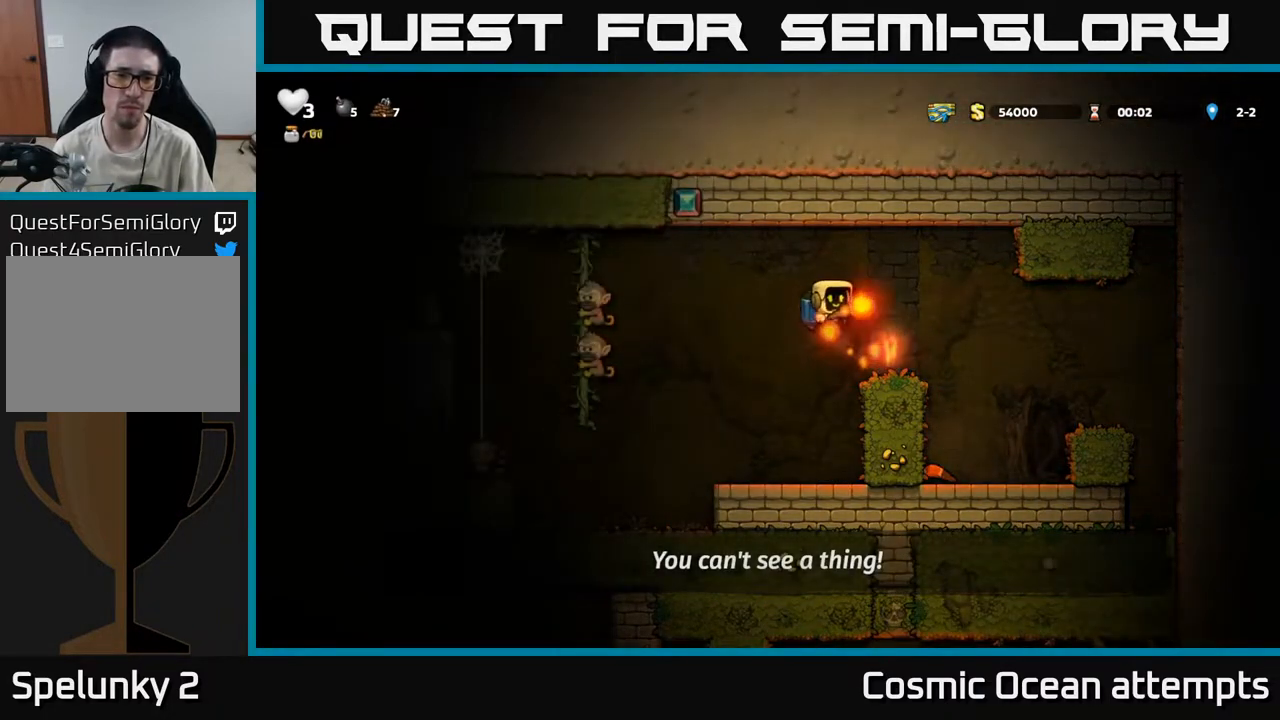
{"buttons": [], "left_stick": "center", "right_stick": "center", "events": [[217, "DPAD_RIGHT", "up"]]}
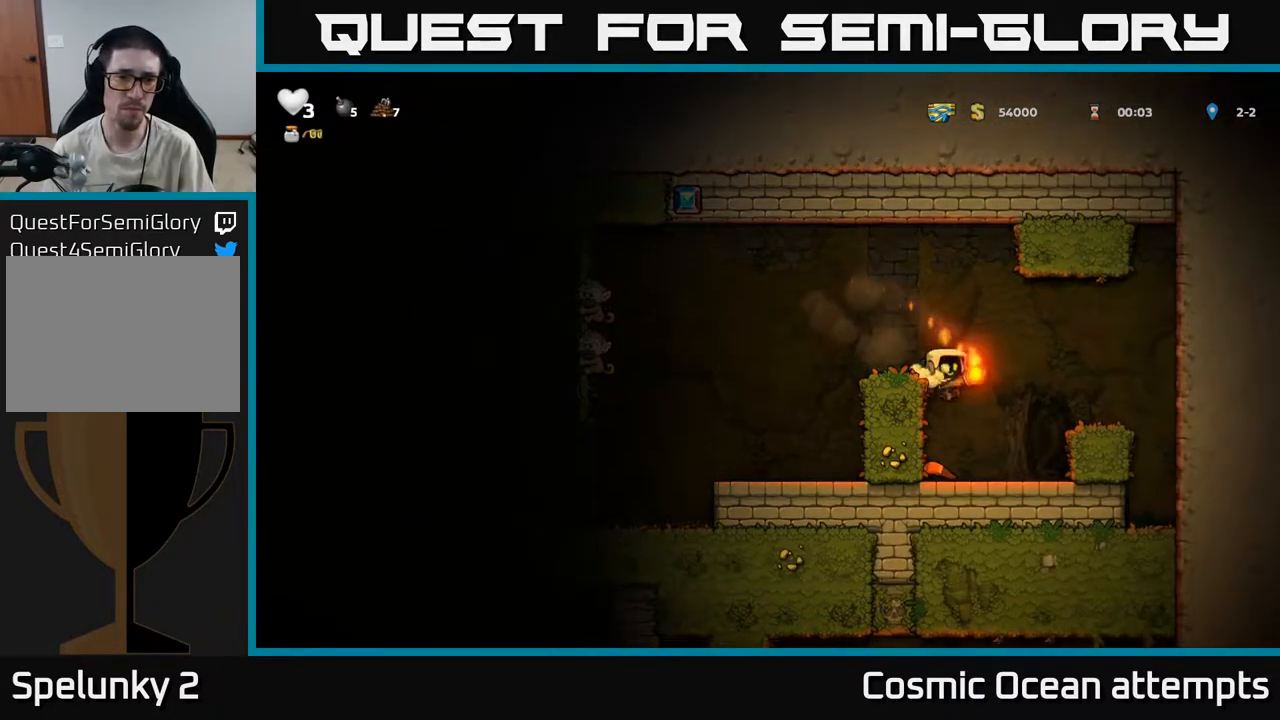
{"buttons": [], "left_stick": "center", "right_stick": "center", "events": [[133, "A", "down"], [200, "DPAD_LEFT", "down"], [317, "A", "up"], [483, "DPAD_LEFT", "up"]]}
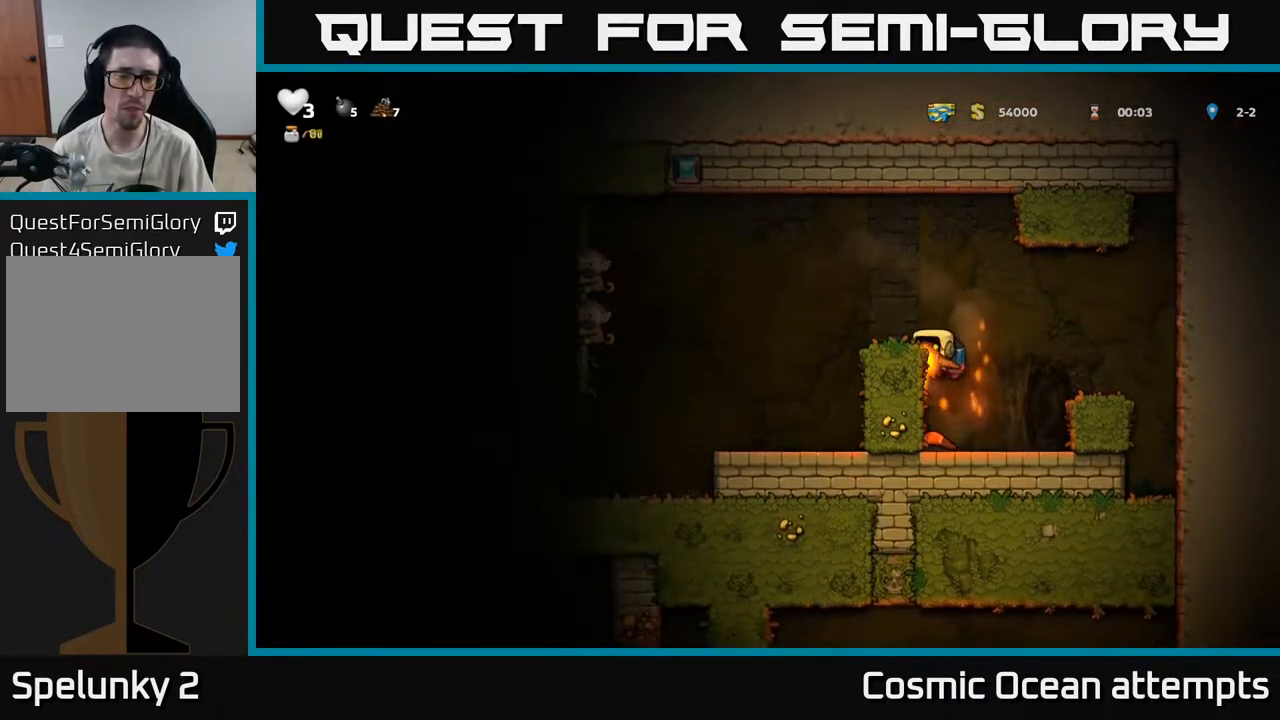
{"buttons": [], "left_stick": "center", "right_stick": "center", "events": [[117, "A", "down"], [300, "A", "up"], [333, "DPAD_LEFT", "down"], [400, "DPAD_LEFT", "up"]]}
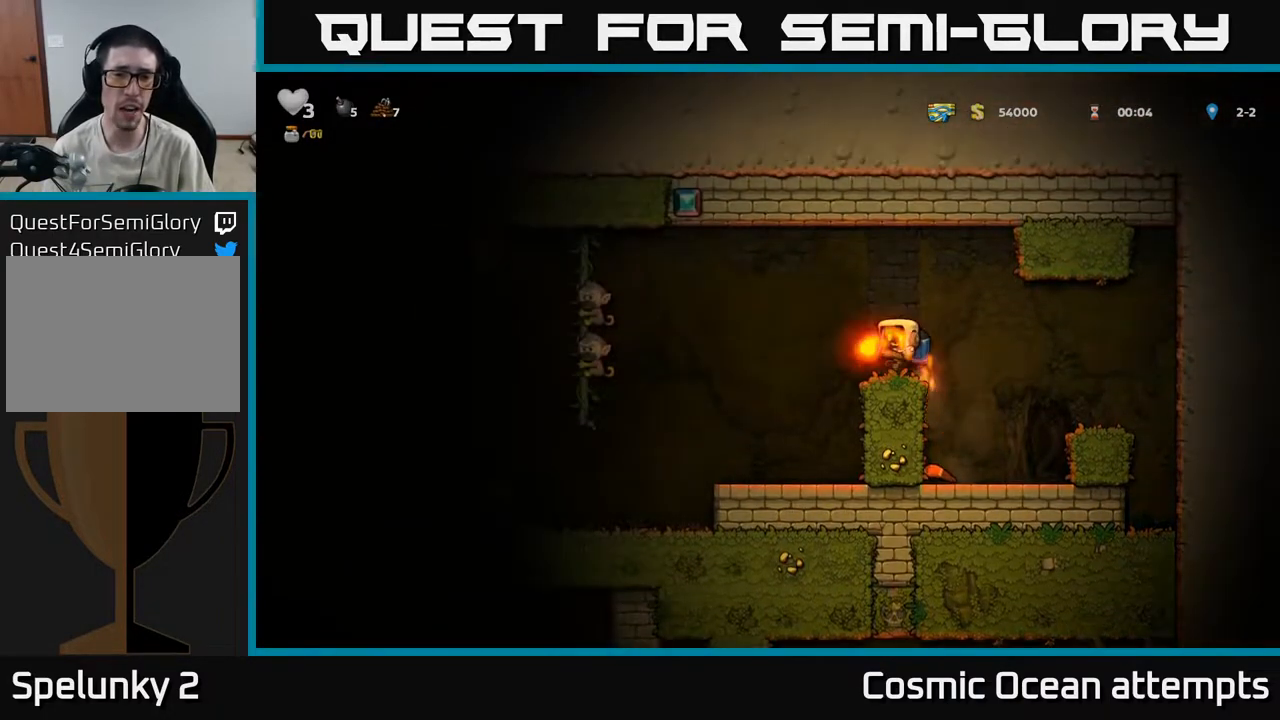
{"buttons": [], "left_stick": "center", "right_stick": "center", "events": [[267, "DPAD_LEFT", "down"], [350, "A", "down"], [450, "A", "up"], [500, "DPAD_LEFT", "up"]]}
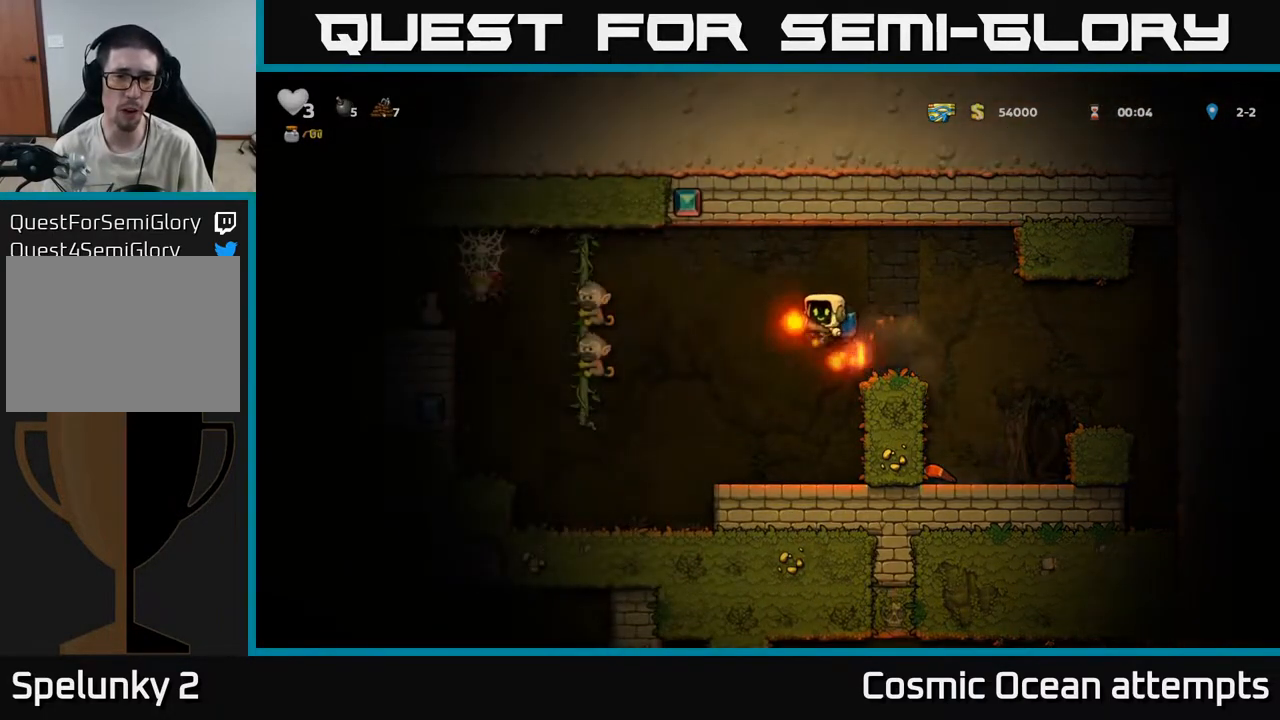
{"buttons": [], "left_stick": "center", "right_stick": "center", "events": [[67, "DPAD_RIGHT", "down"], [300, "A", "down"], [450, "A", "up"], [450, "DPAD_RIGHT", "up"]]}
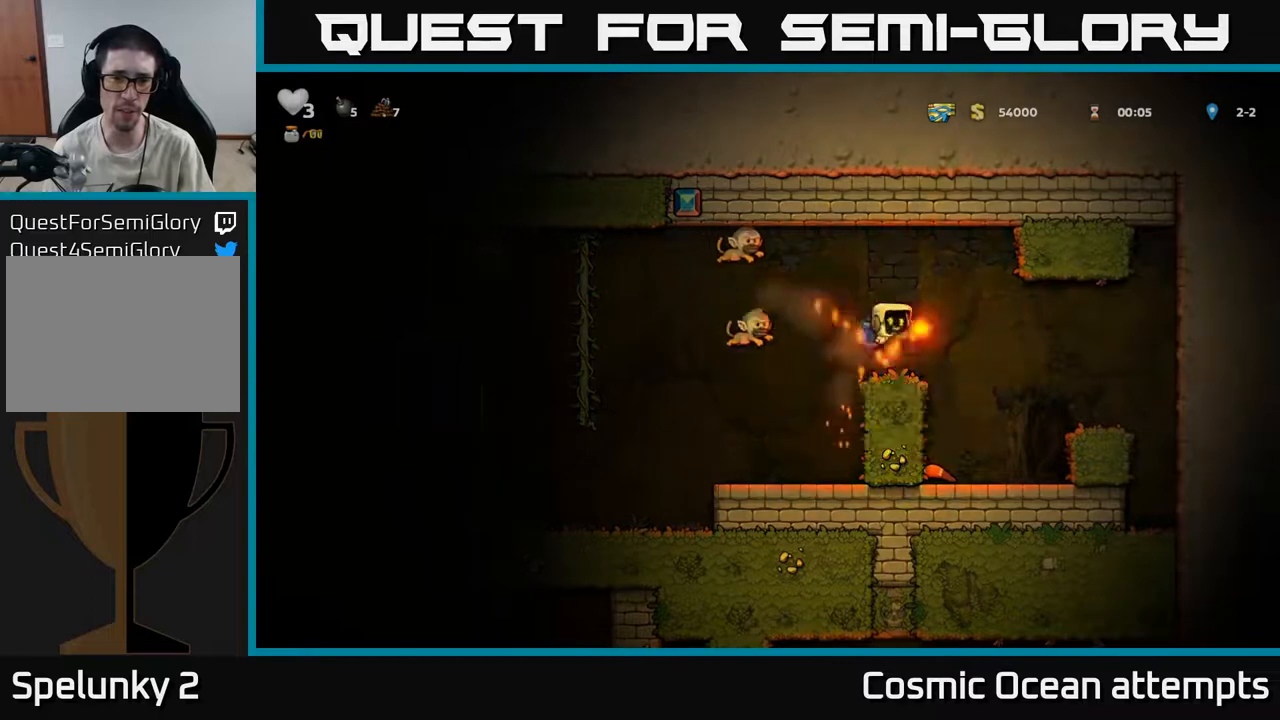
{"buttons": [], "left_stick": "center", "right_stick": "center", "events": [[33, "DPAD_LEFT", "down"], [50, "A", "down"], [200, "A", "up"], [200, "DPAD_LEFT", "up"]]}
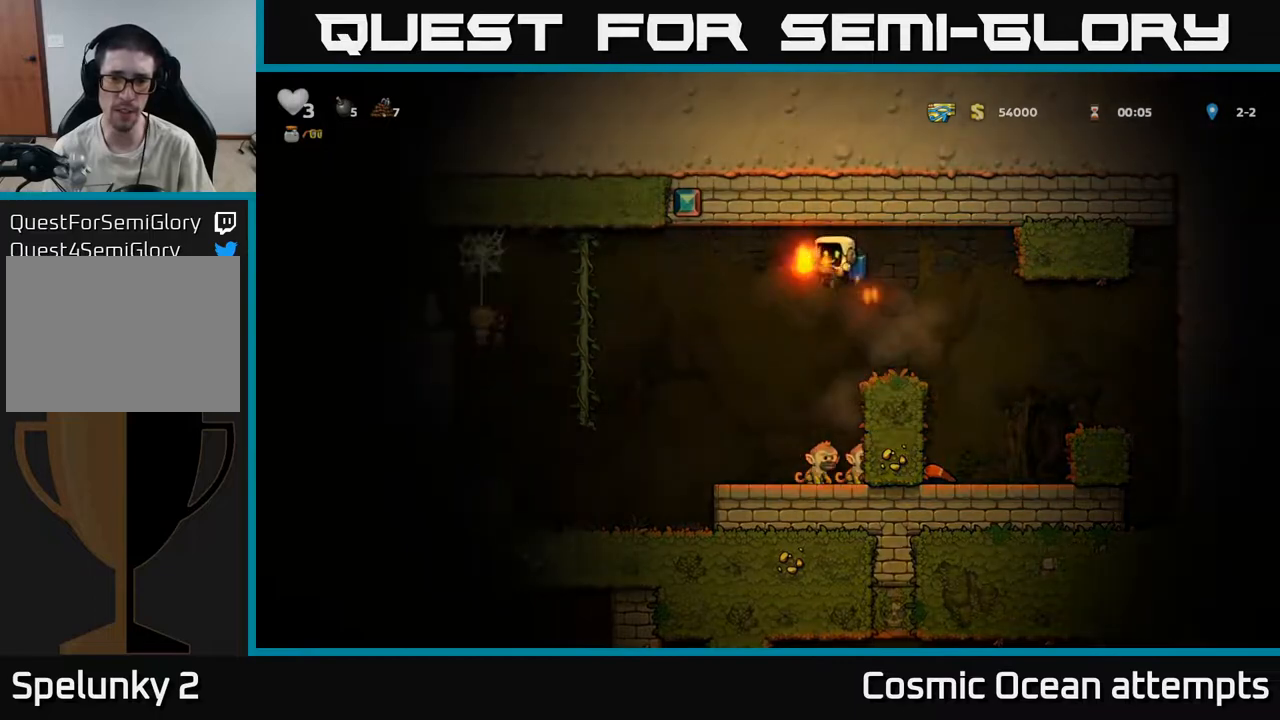
{"buttons": [], "left_stick": "center", "right_stick": "center", "events": []}
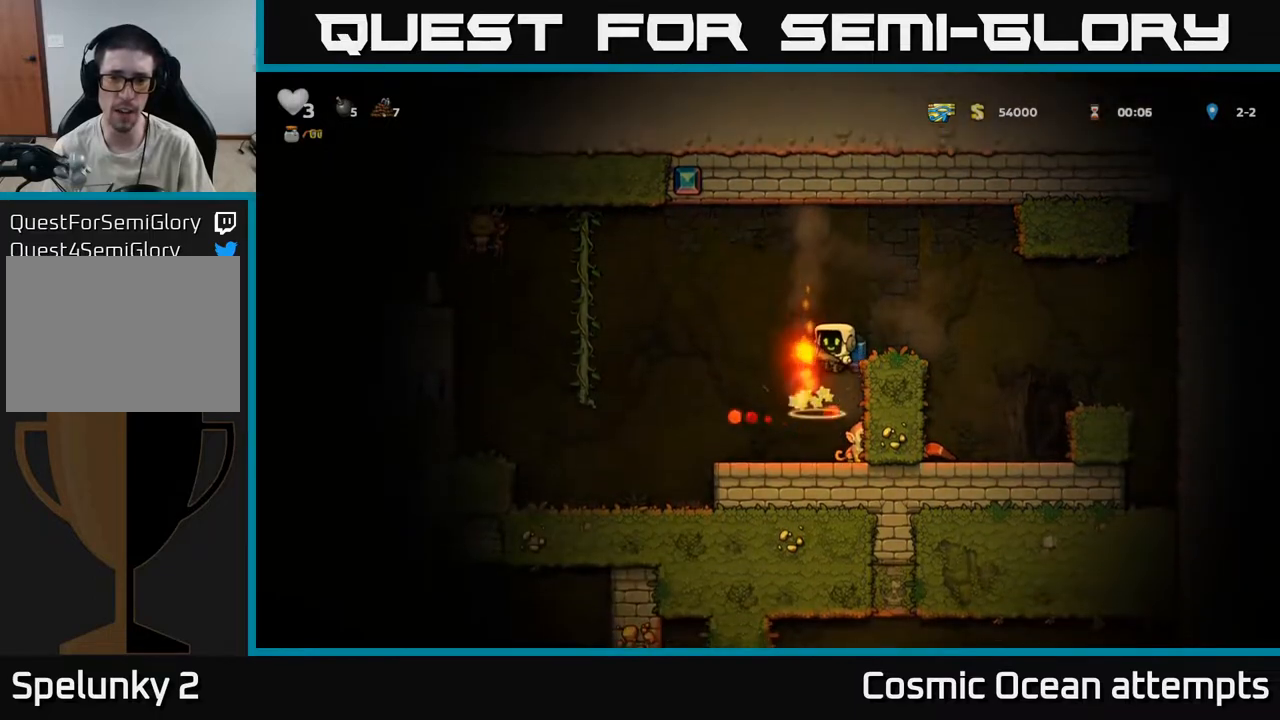
{"buttons": [], "left_stick": "center", "right_stick": "center", "events": [[267, "DPAD_RIGHT", "down"], [333, "DPAD_RIGHT", "up"]]}
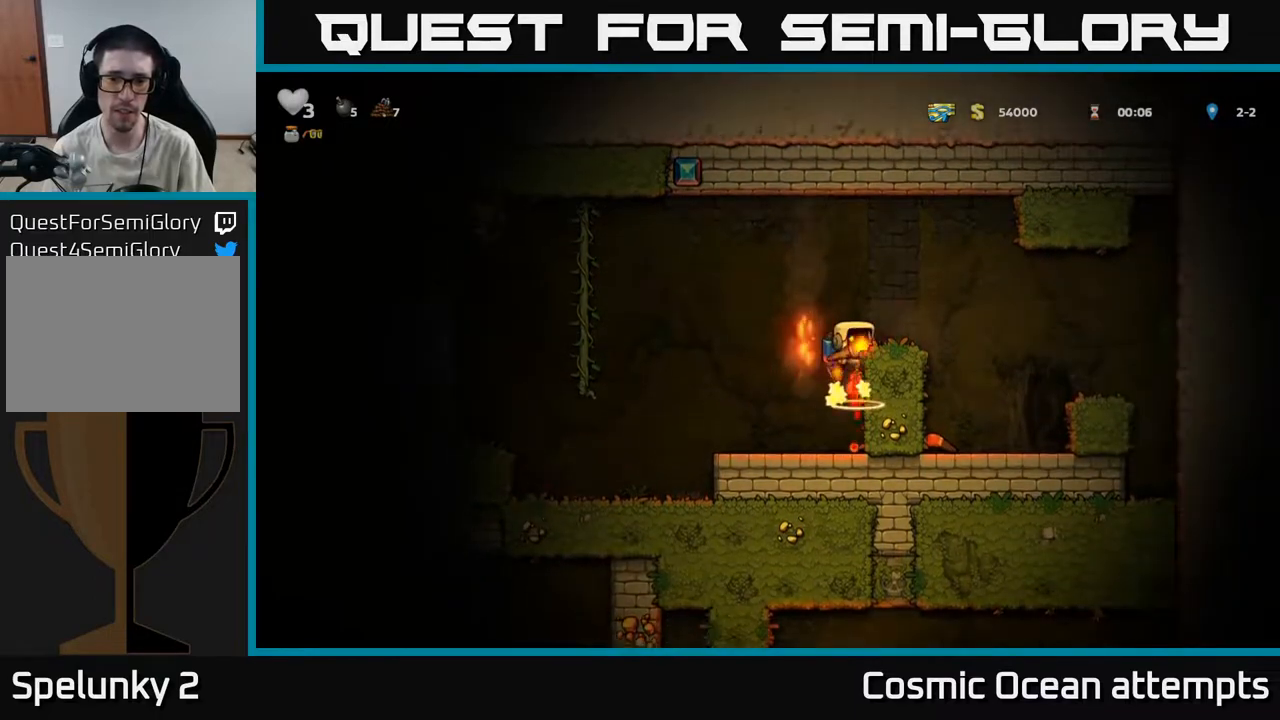
{"buttons": [], "left_stick": "center", "right_stick": "center", "events": [[267, "DPAD_LEFT", "down"], [417, "DPAD_LEFT", "up"]]}
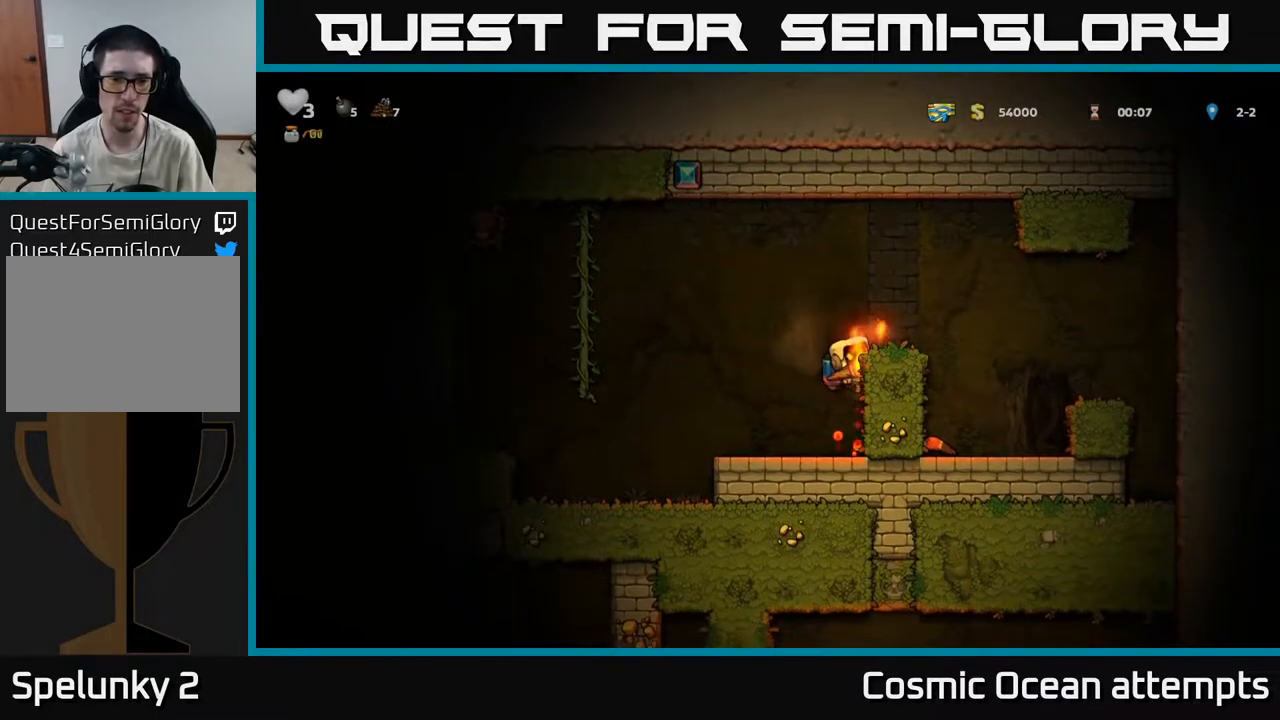
{"buttons": ["A", "DPAD_LEFT"], "left_stick": "center", "right_stick": "center", "events": [[83, "A", "down"], [133, "DPAD_LEFT", "down"], [200, "A", "up"], [417, "A", "down"]]}
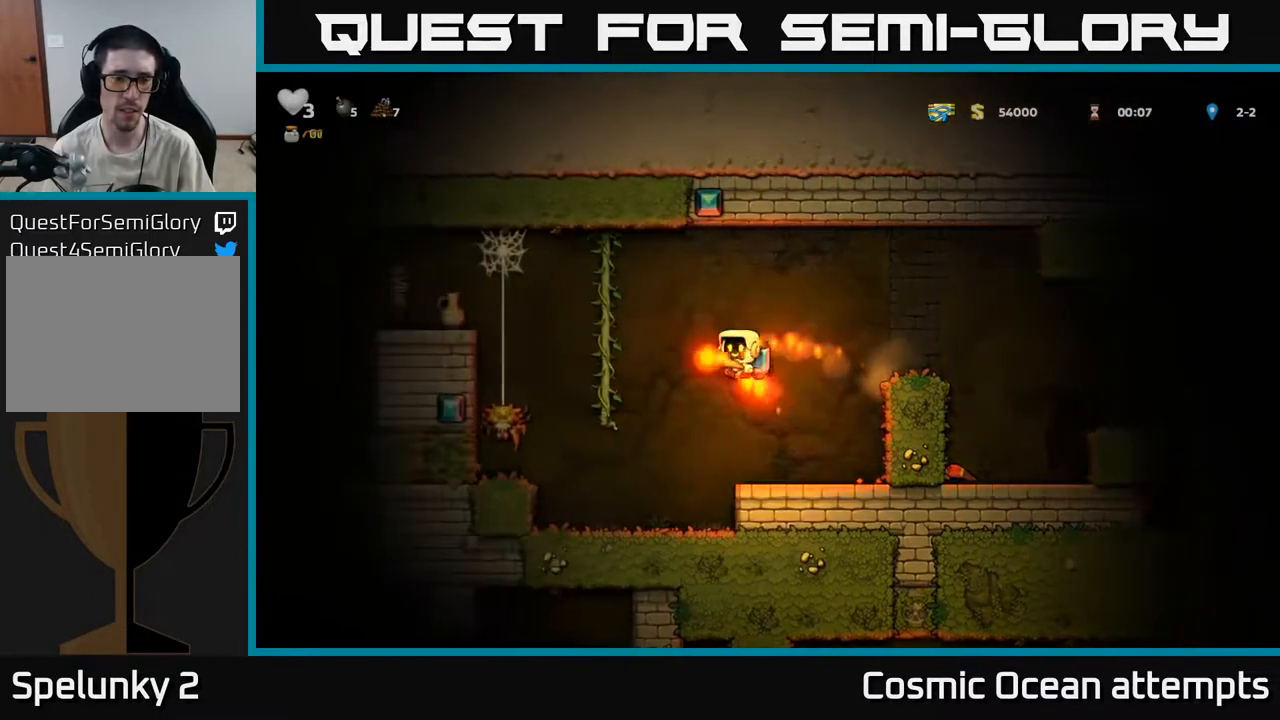
{"buttons": [], "left_stick": "center", "right_stick": "center", "events": [[50, "A", "up"], [67, "DPAD_LEFT", "up"], [117, "A", "down"], [267, "A", "up"]]}
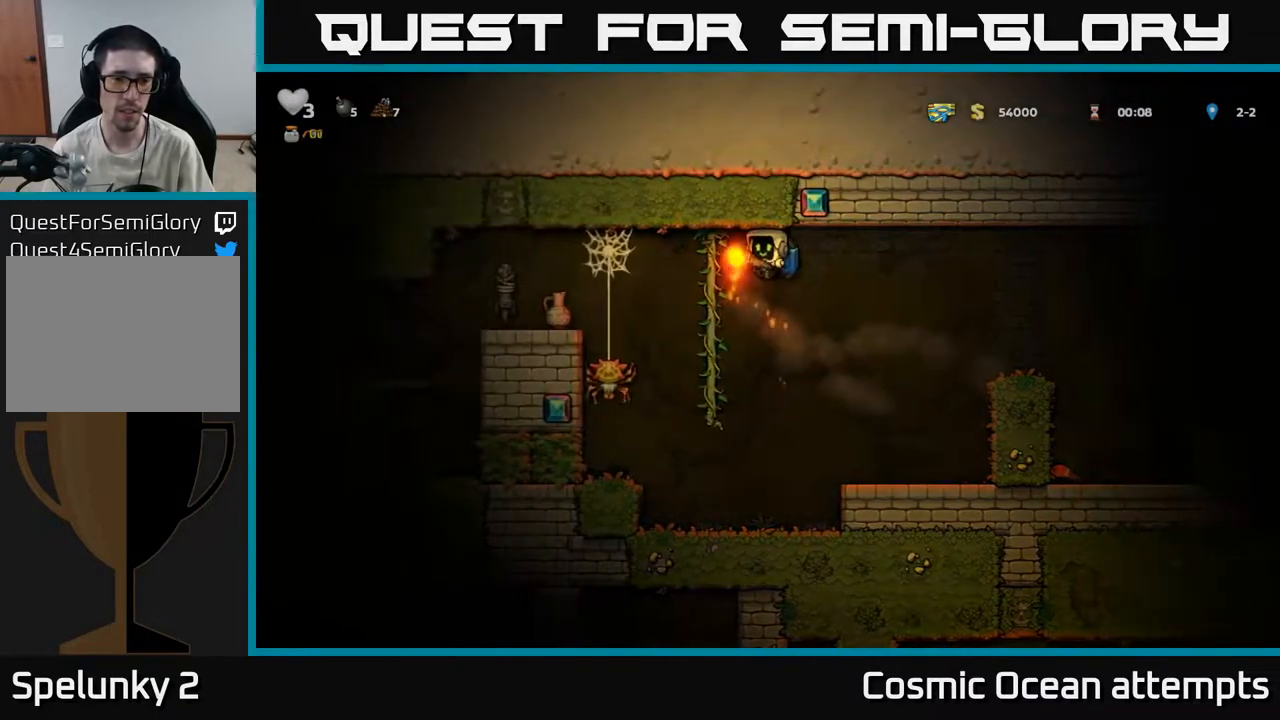
{"buttons": ["A", "DPAD_RIGHT"], "left_stick": "center", "right_stick": "center", "events": [[100, "X", "down"], [150, "A", "down"], [183, "X", "up"], [250, "A", "up"], [267, "DPAD_RIGHT", "down"], [500, "A", "down"]]}
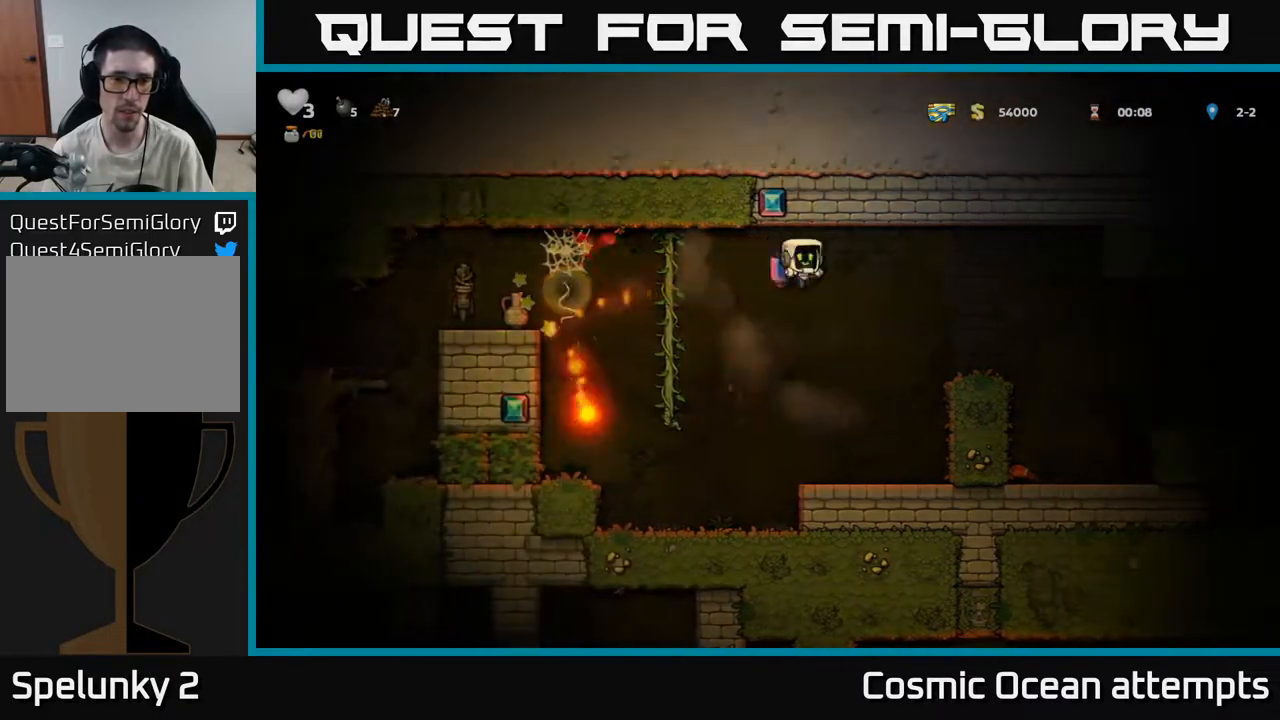
{"buttons": ["DPAD_RIGHT"], "left_stick": "center", "right_stick": "center", "events": [[17, "DPAD_RIGHT", "up"], [67, "A", "up"], [167, "DPAD_RIGHT", "down"]]}
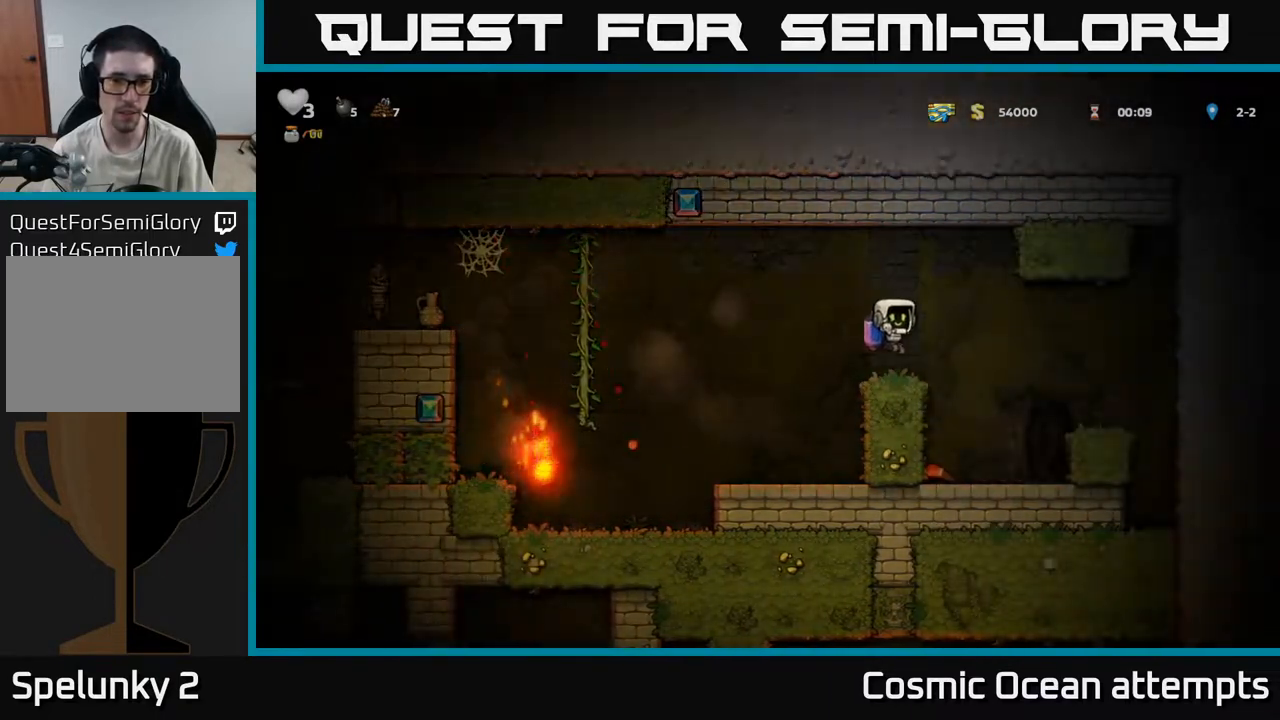
{"buttons": ["DPAD_DOWN"], "left_stick": "center", "right_stick": "center", "events": [[117, "DPAD_RIGHT", "up"], [250, "DPAD_LEFT", "down"], [417, "DPAD_LEFT", "up"], [483, "DPAD_DOWN", "down"]]}
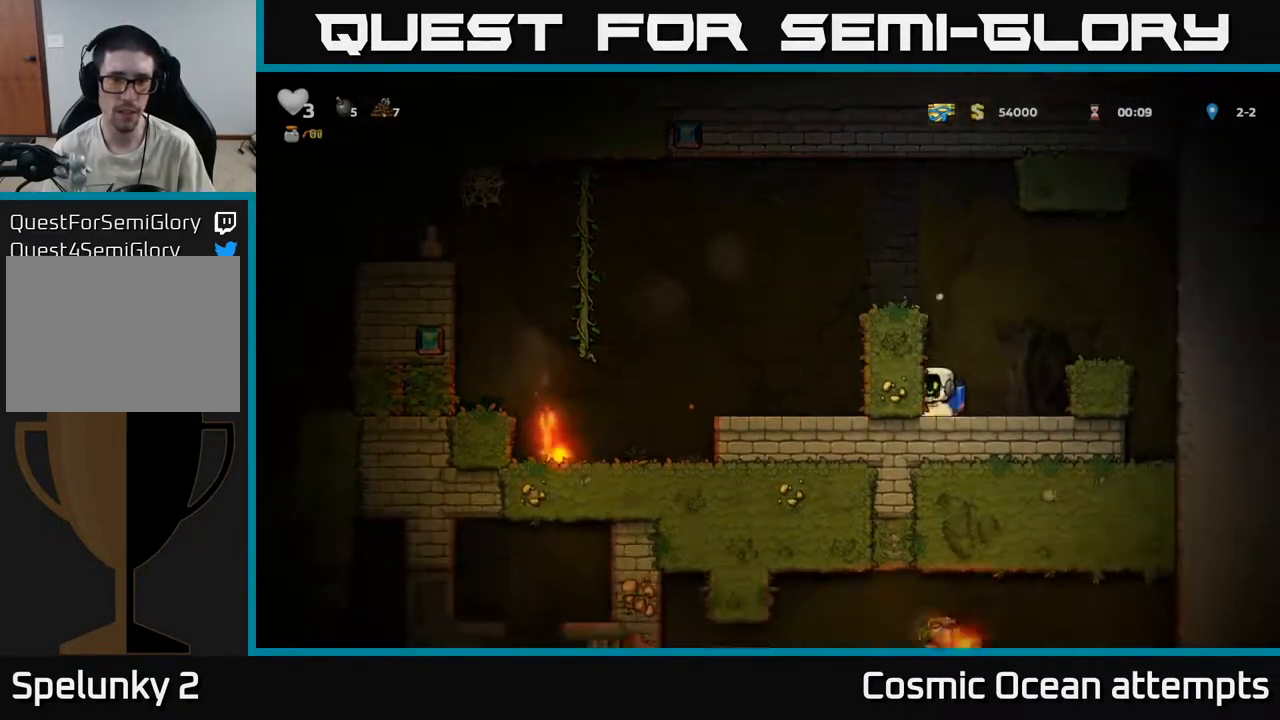
{"buttons": ["A", "DPAD_LEFT"], "left_stick": "center", "right_stick": "center", "events": [[83, "X", "down"], [217, "X", "up"], [267, "DPAD_DOWN", "up"], [317, "A", "down"], [433, "DPAD_LEFT", "down"], [450, "A", "up"], [500, "A", "down"]]}